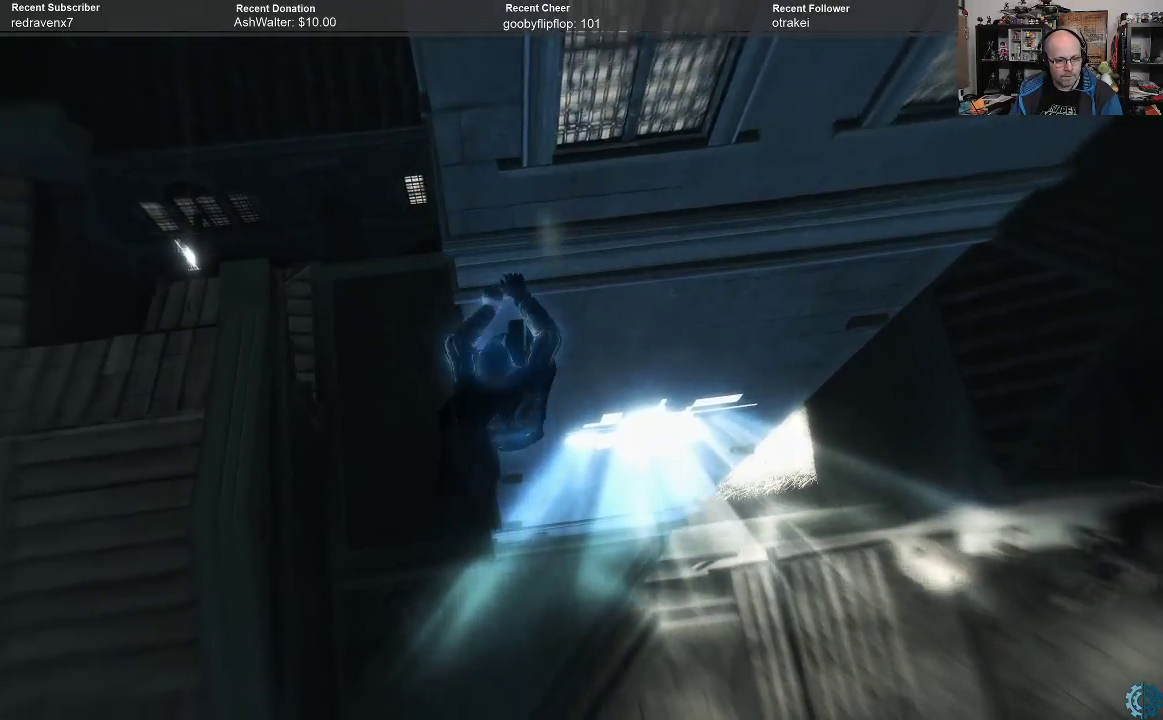
Gameplay with a controller (Xbox layout); each line is a JSON object with the inputs held at the frame after it. "events" lists button and stick changes between this image and that frame as [ms after this image, input, new state], when the widget could be followed in between.
{"buttons": ["R2"], "left_stick": "down", "right_stick": "center", "events": []}
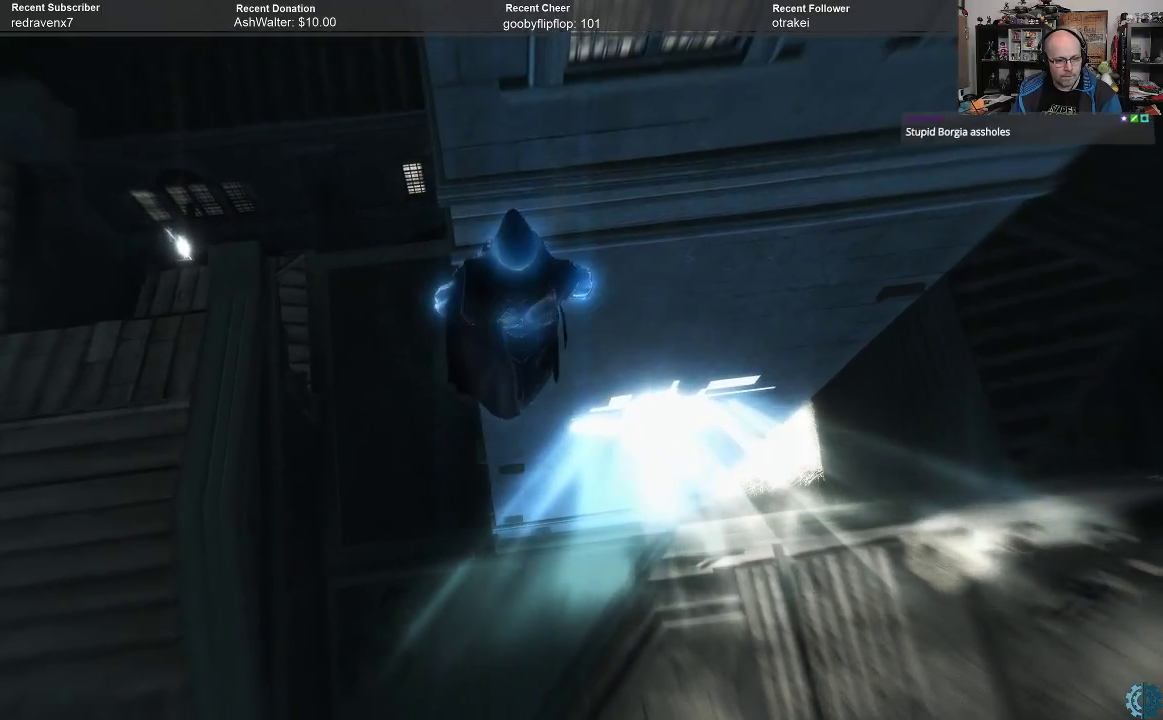
{"buttons": ["R2"], "left_stick": "down", "right_stick": "center", "events": []}
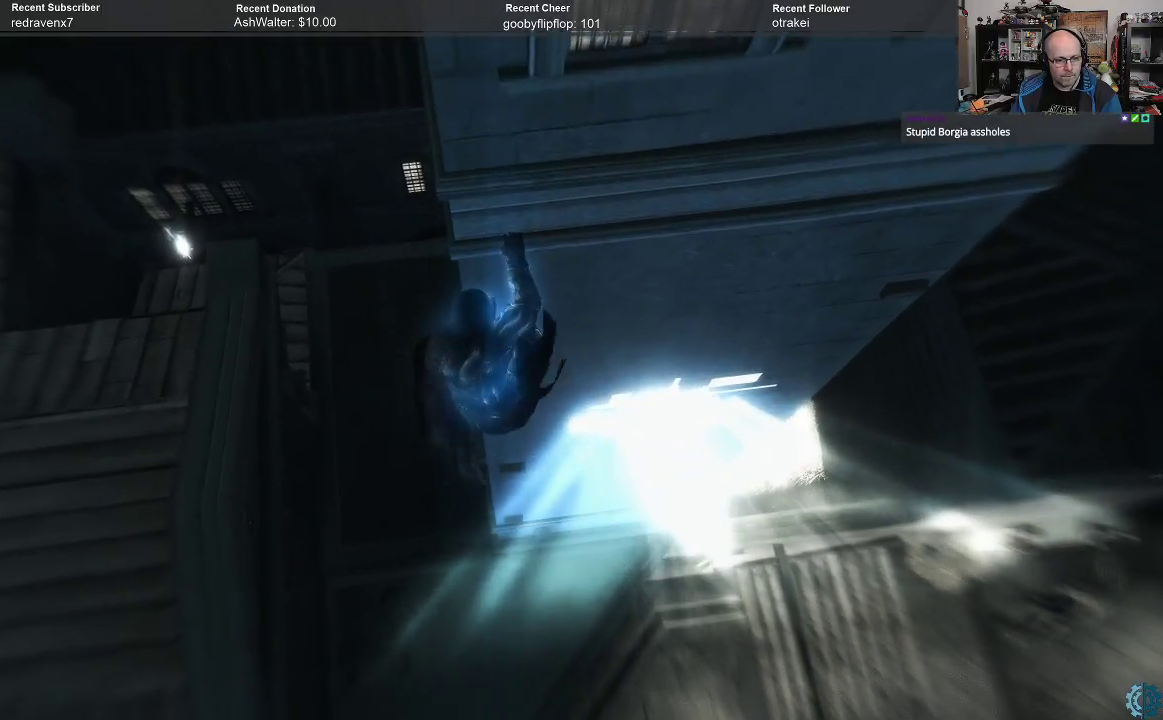
{"buttons": ["R2"], "left_stick": "up-right", "right_stick": "center", "events": [[500, "left_stick", "up-right"]]}
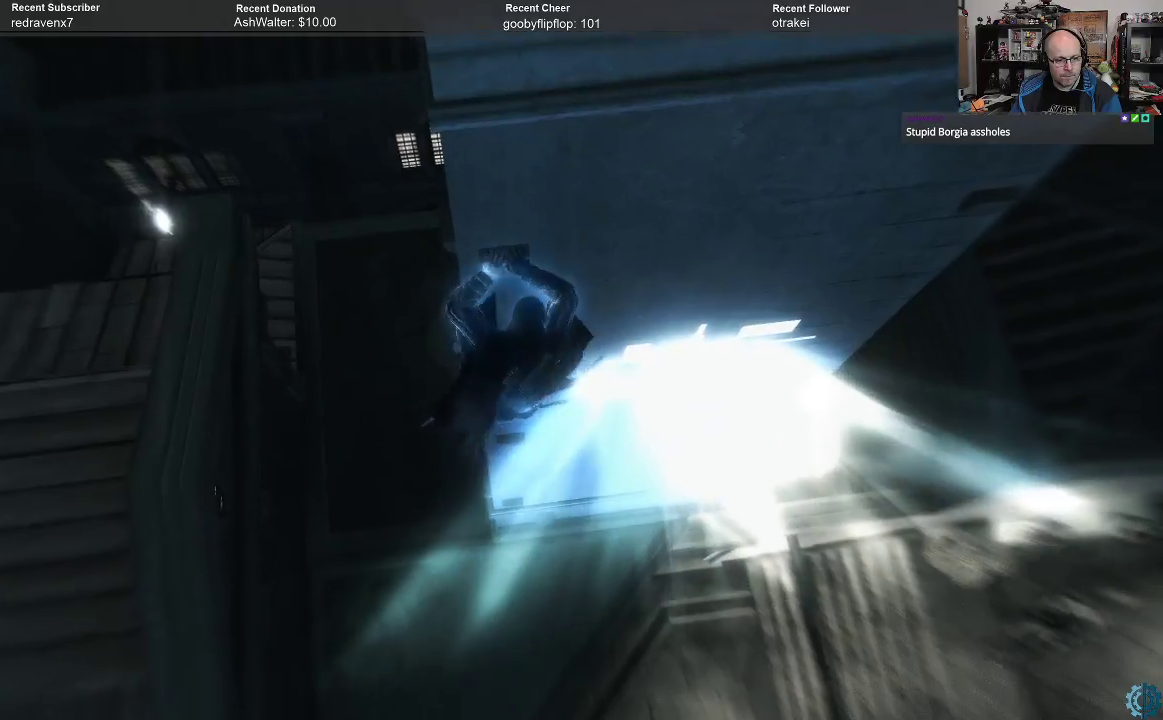
{"buttons": ["R2"], "left_stick": "center", "right_stick": "center", "events": [[467, "left_stick", "center"]]}
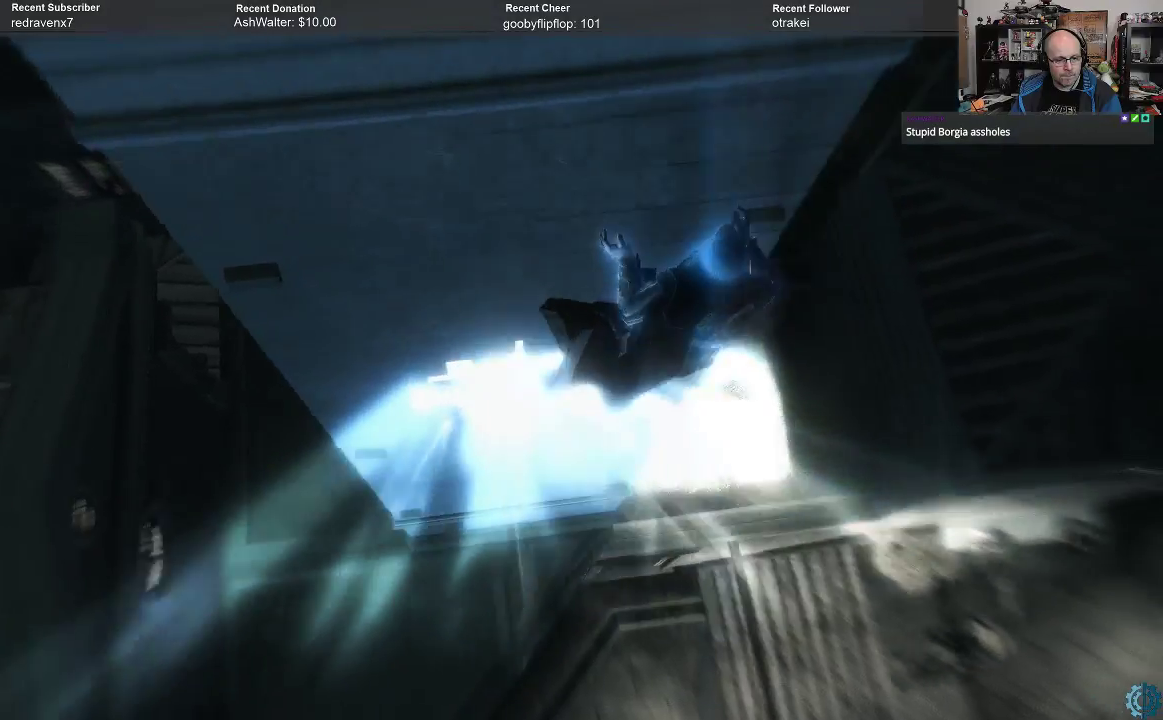
{"buttons": ["R2"], "left_stick": "down", "right_stick": "center", "events": [[33, "left_stick", "down-left"], [133, "left_stick", "left"], [400, "left_stick", "down-left"], [500, "left_stick", "down"]]}
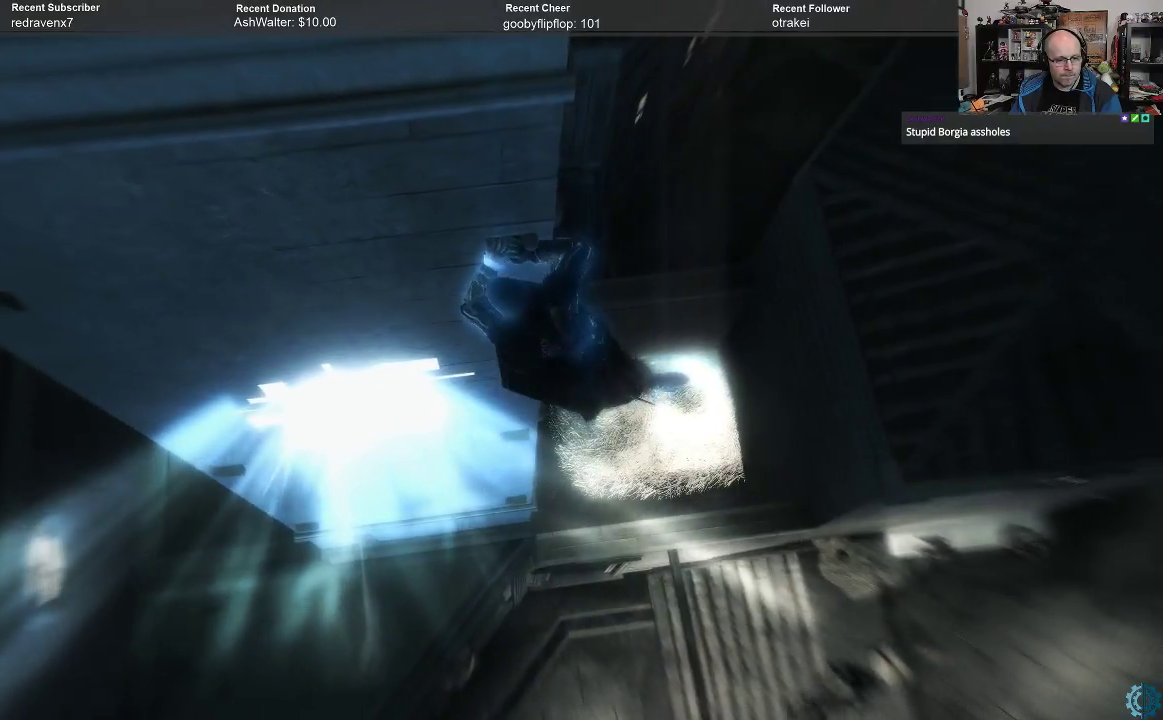
{"buttons": ["R2"], "left_stick": "down-left", "right_stick": "center", "events": [[400, "left_stick", "down-left"]]}
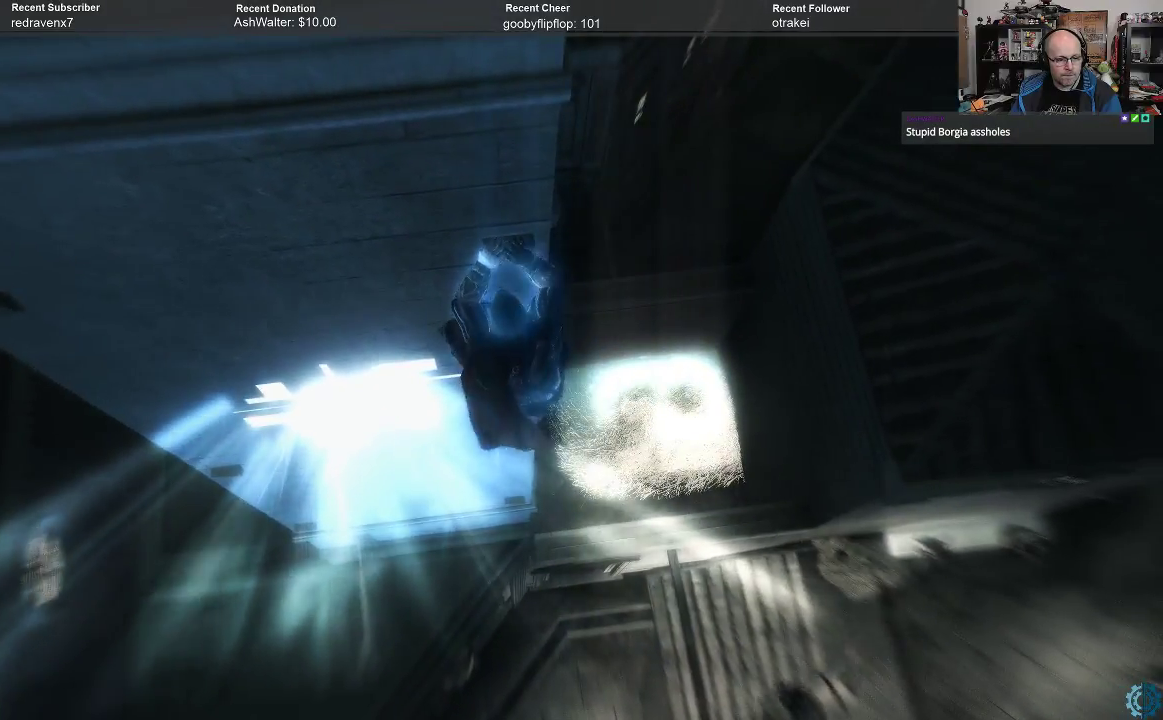
{"buttons": ["R2"], "left_stick": "down-left", "right_stick": "center", "events": []}
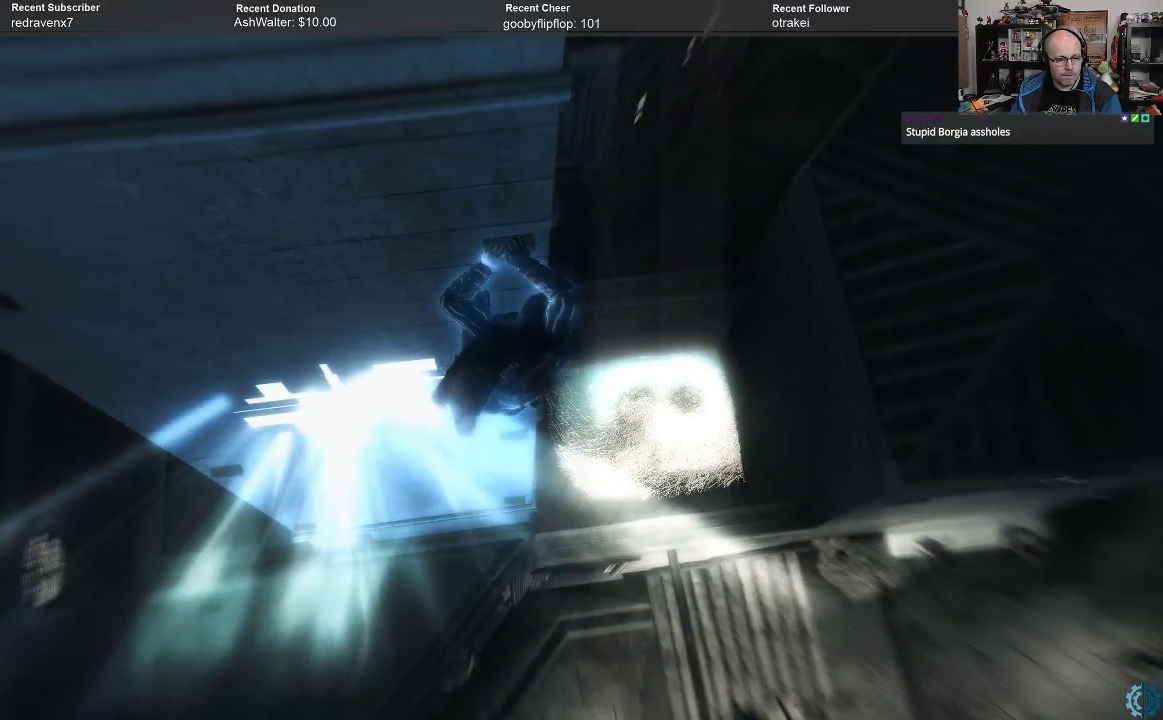
{"buttons": ["R2"], "left_stick": "center", "right_stick": "center", "events": [[167, "left_stick", "left"], [500, "left_stick", "center"]]}
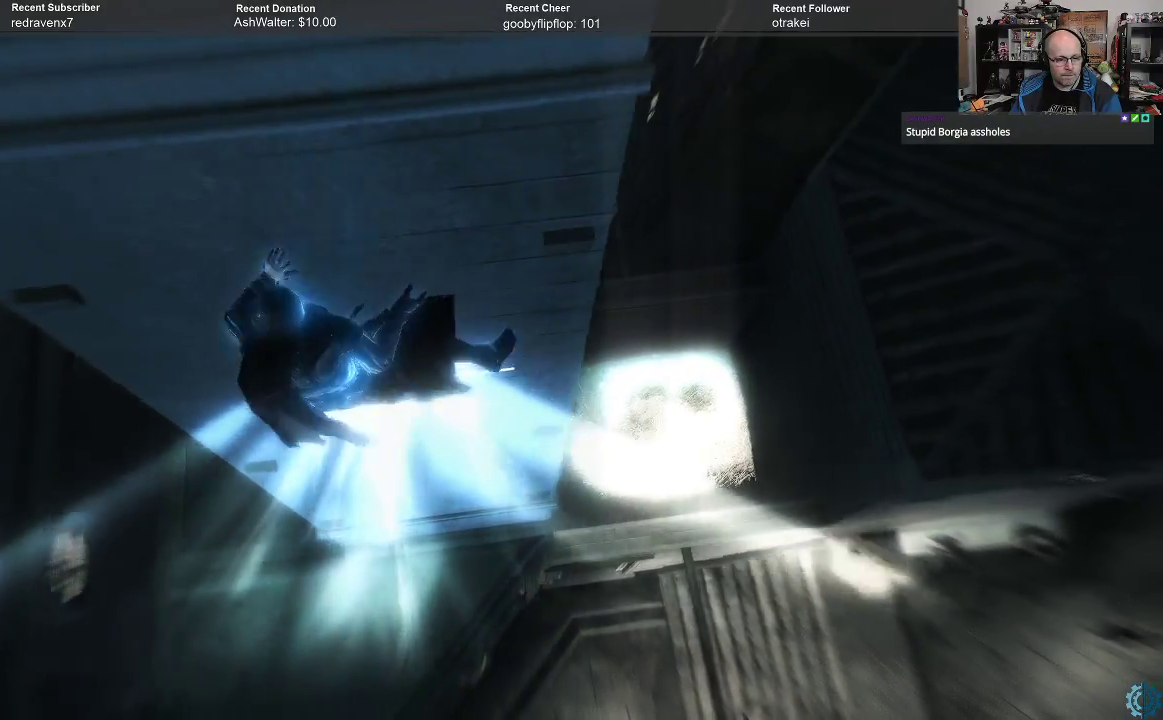
{"buttons": ["R2"], "left_stick": "center", "right_stick": "center", "events": []}
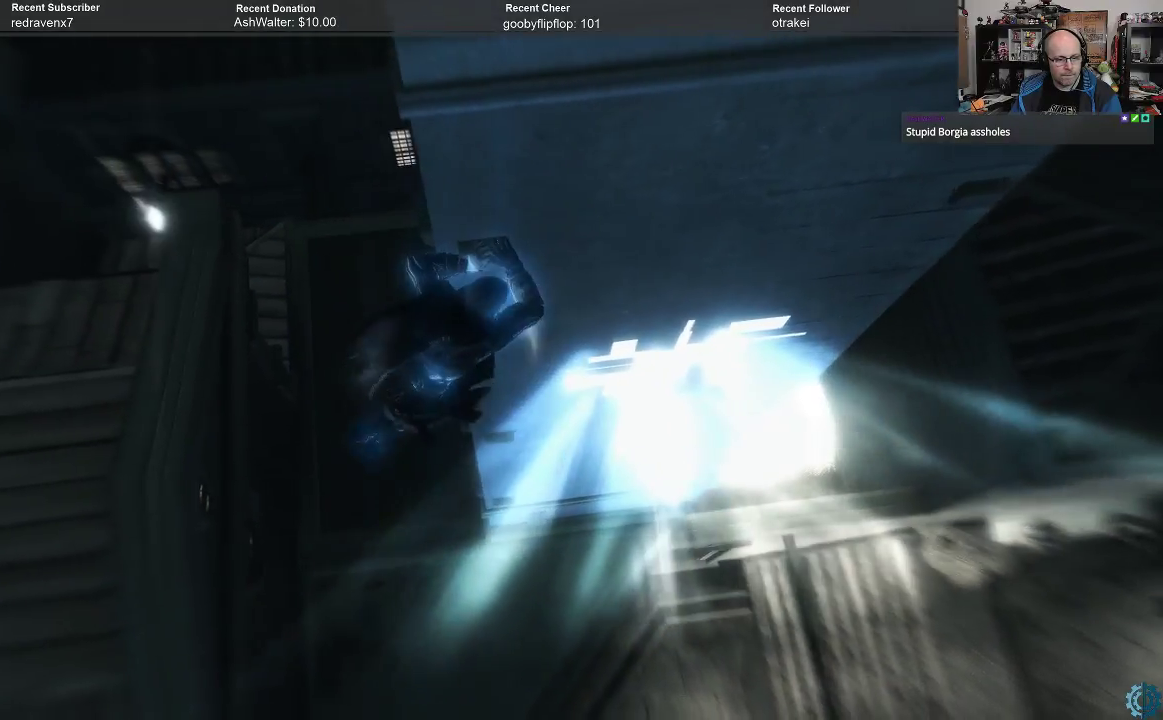
{"buttons": ["R2"], "left_stick": "up", "right_stick": "center", "events": [[100, "left_stick", "up-right"], [200, "left_stick", "up"]]}
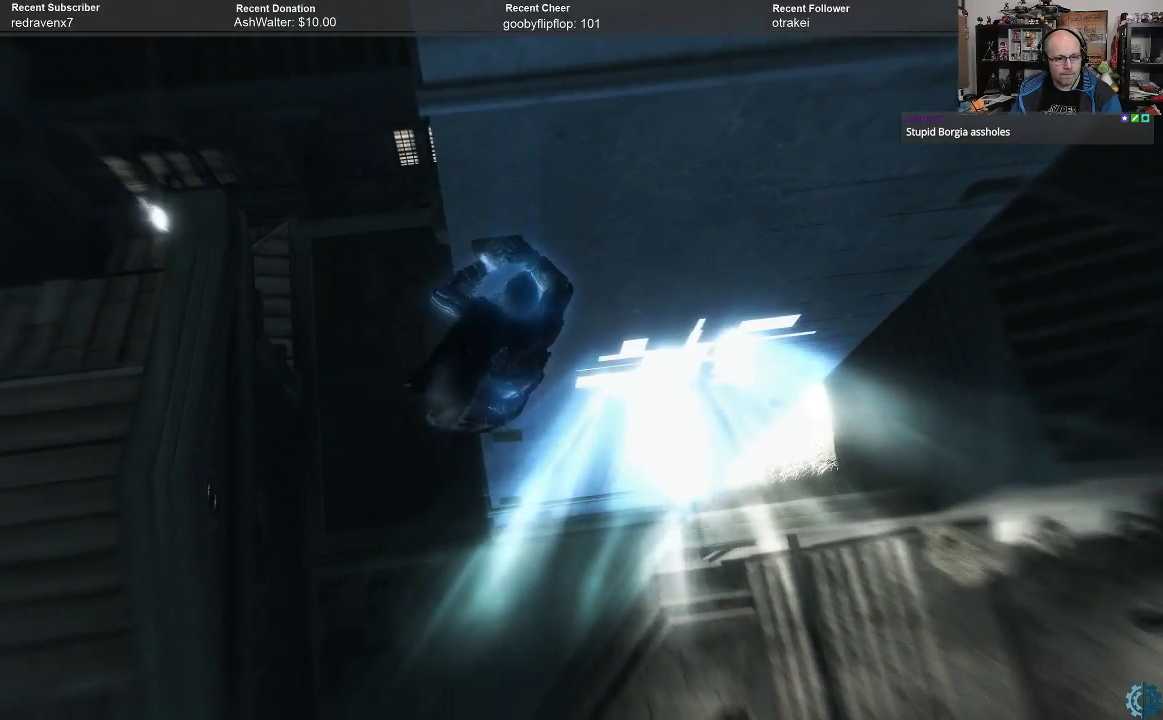
{"buttons": ["R2"], "left_stick": "up", "right_stick": "center", "events": []}
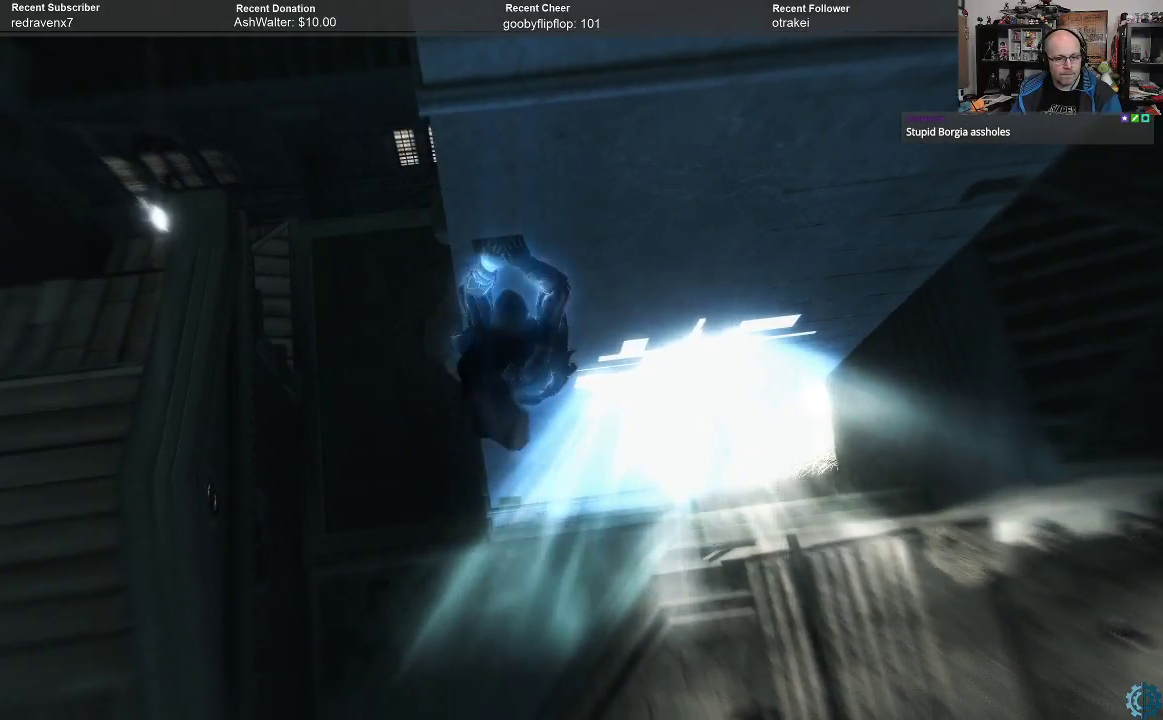
{"buttons": ["R2"], "left_stick": "up-right", "right_stick": "center", "events": [[467, "left_stick", "up-right"]]}
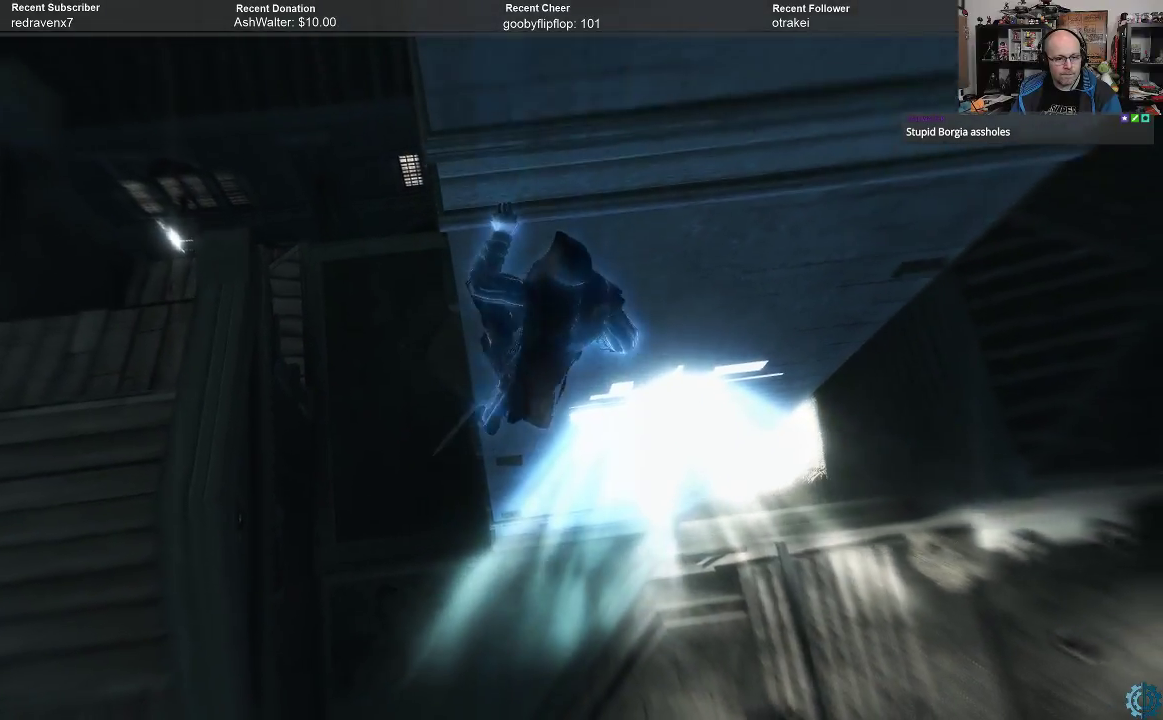
{"buttons": ["R2"], "left_stick": "up-right", "right_stick": "center", "events": []}
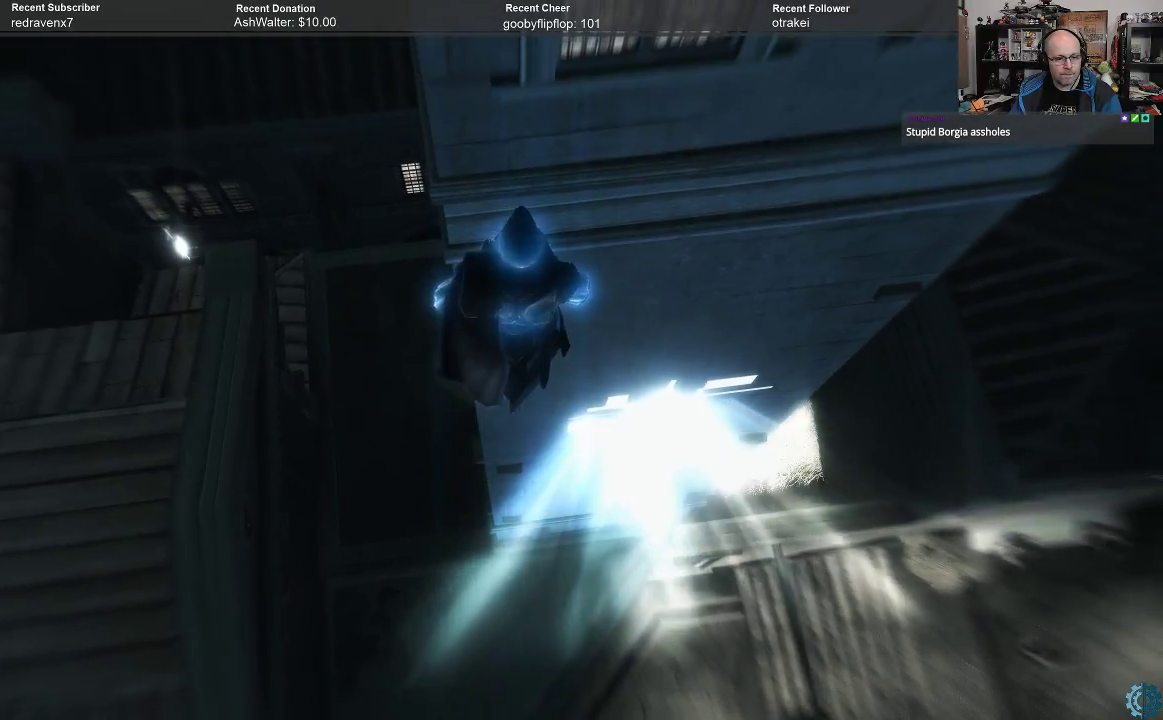
{"buttons": ["R2"], "left_stick": "up-right", "right_stick": "center", "events": []}
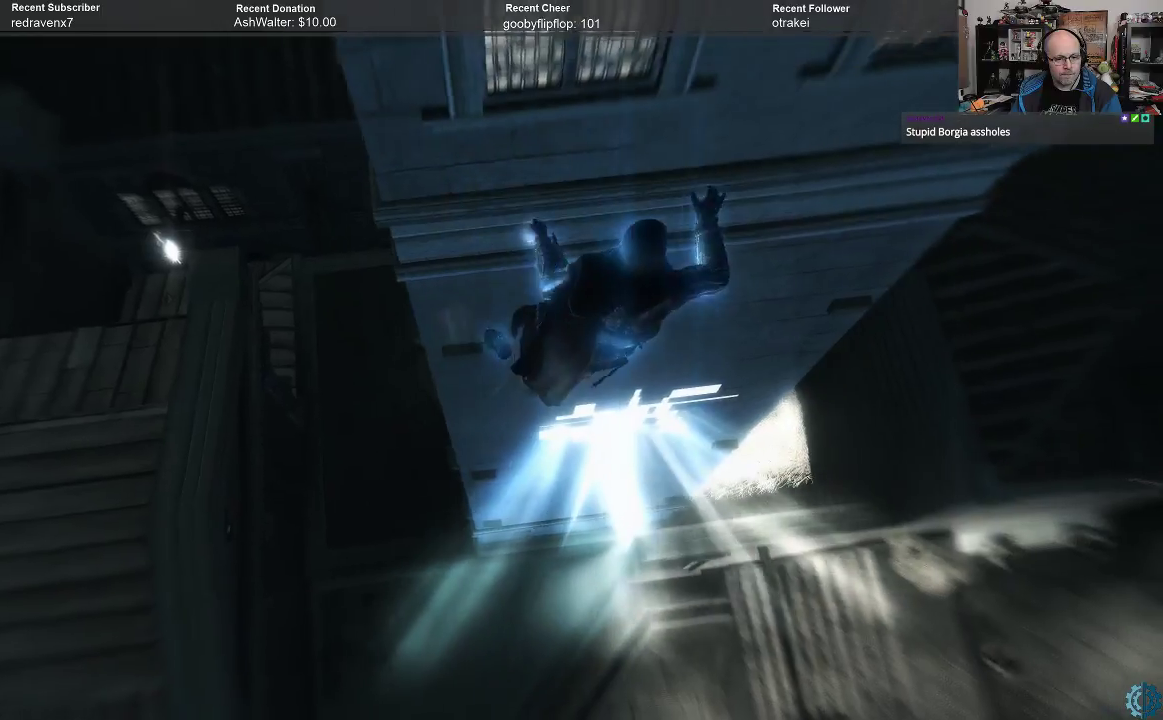
{"buttons": ["R2"], "left_stick": "center", "right_stick": "center", "events": [[133, "left_stick", "center"]]}
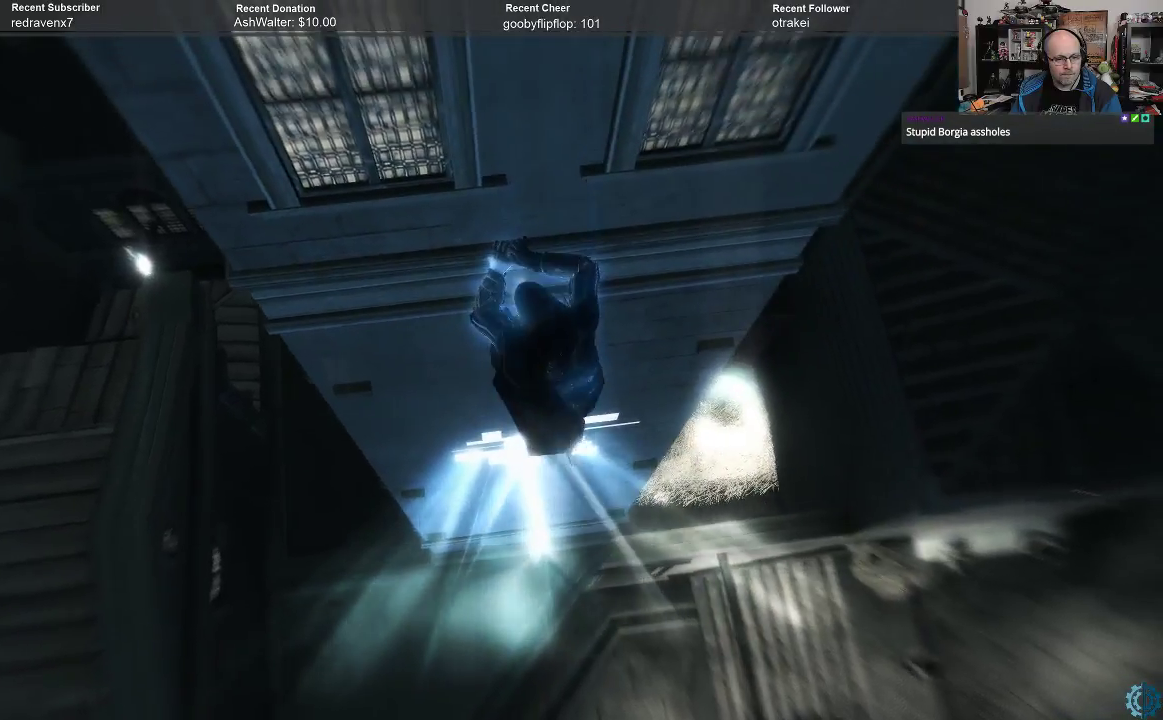
{"buttons": ["R2"], "left_stick": "center", "right_stick": "center", "events": []}
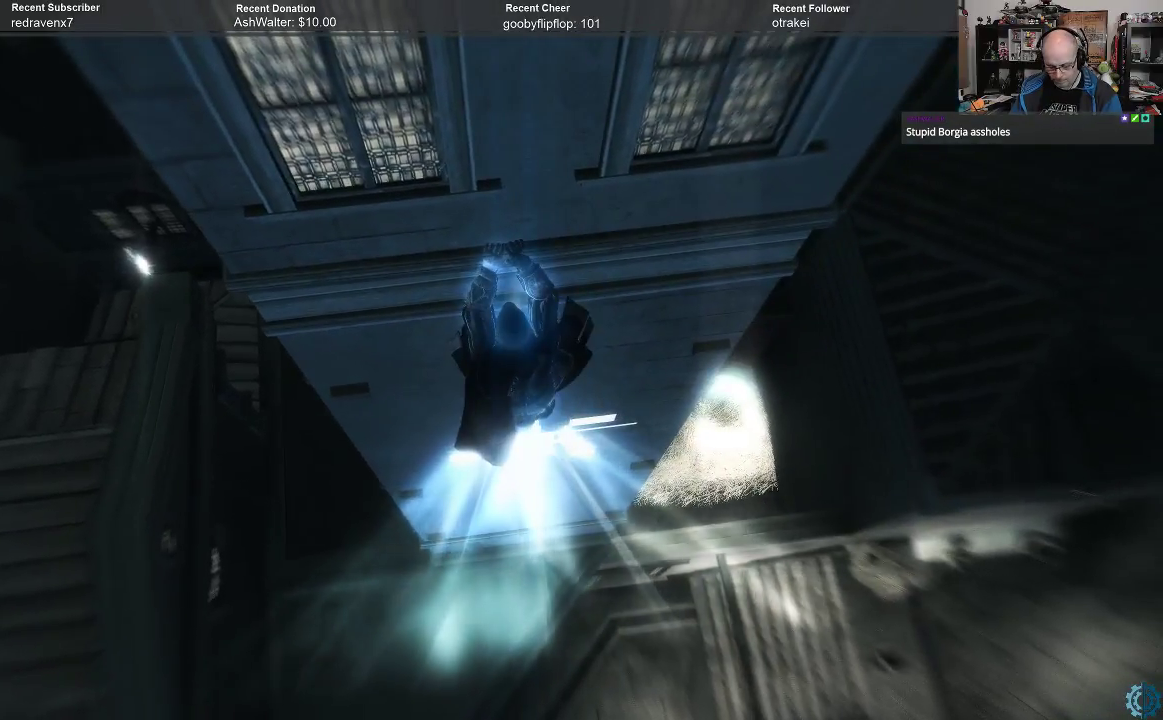
{"buttons": ["R2"], "left_stick": "center", "right_stick": "center", "events": [[333, "B", "down"], [400, "B", "up"]]}
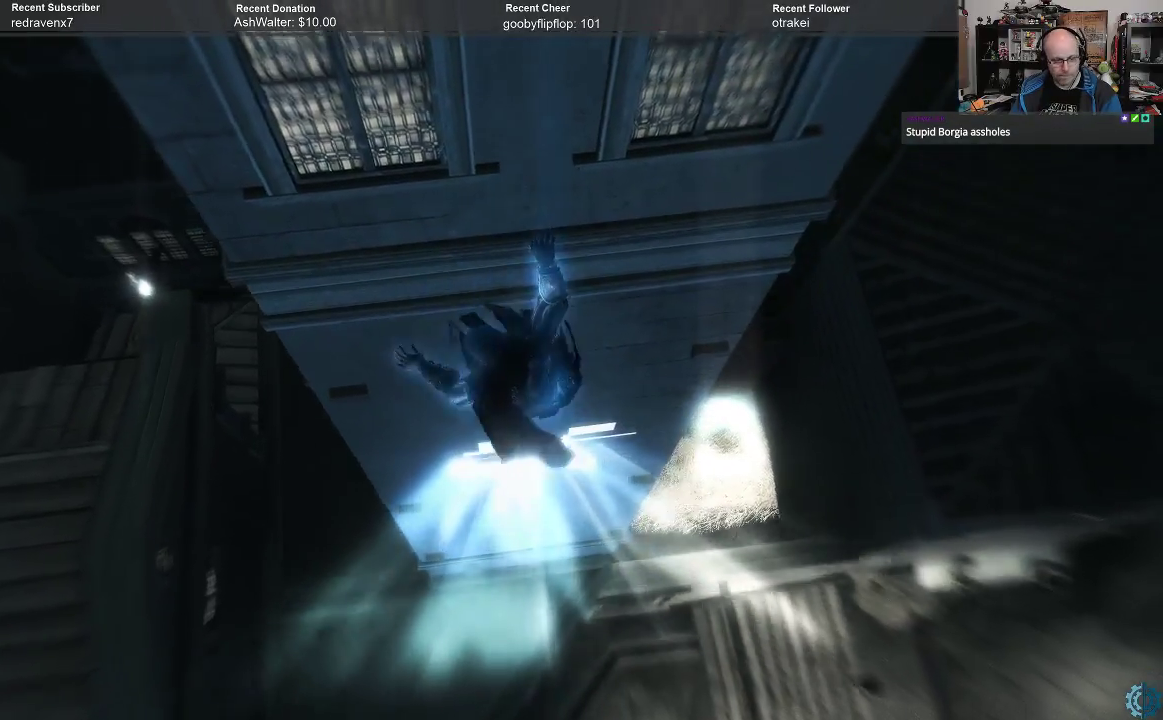
{"buttons": ["B", "R2"], "left_stick": "center", "right_stick": "center", "events": [[200, "B", "down"], [267, "B", "up"], [367, "B", "down"], [400, "B", "up"], [500, "B", "down"]]}
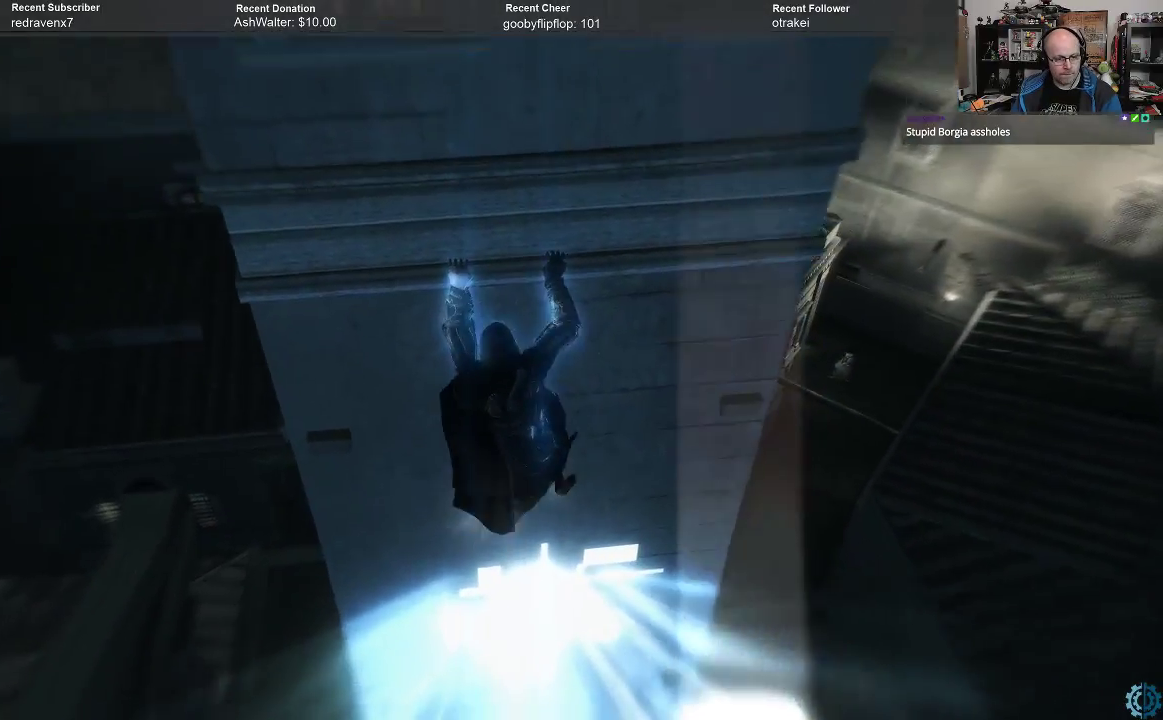
{"buttons": ["R2"], "left_stick": "center", "right_stick": "center", "events": [[33, "B", "up"], [267, "B", "down"], [367, "B", "up"]]}
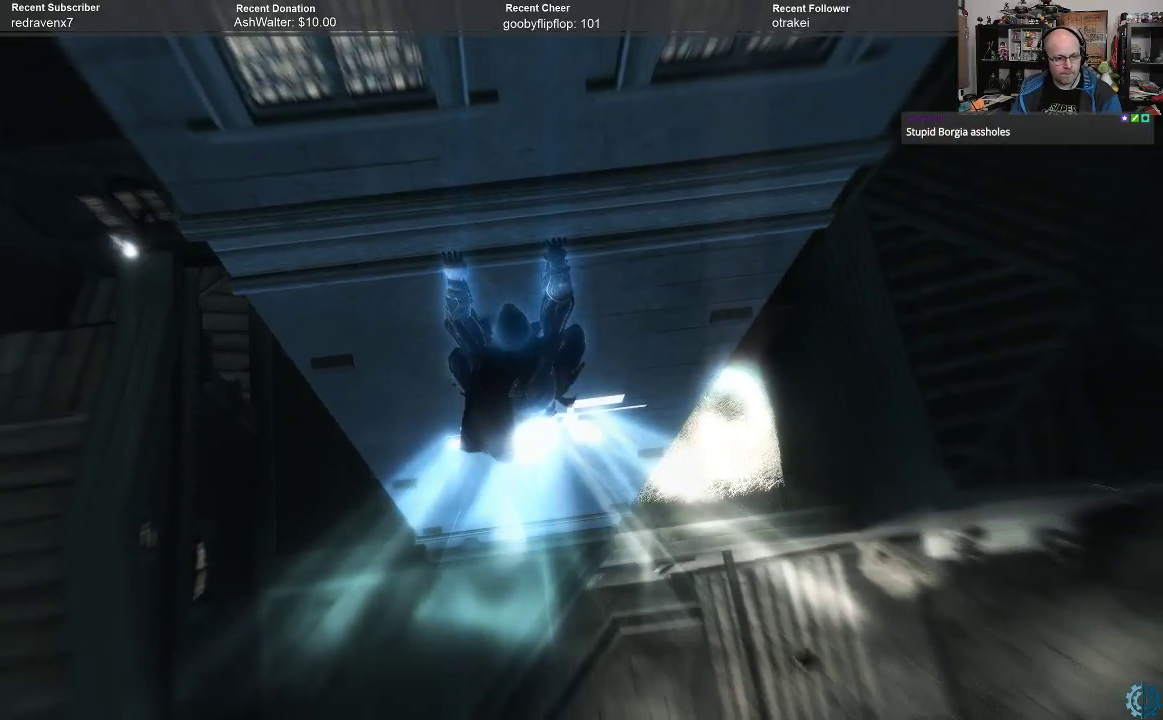
{"buttons": ["R2"], "left_stick": "center", "right_stick": "center", "events": [[67, "B", "down"], [133, "B", "up"], [400, "B", "down"], [467, "B", "up"]]}
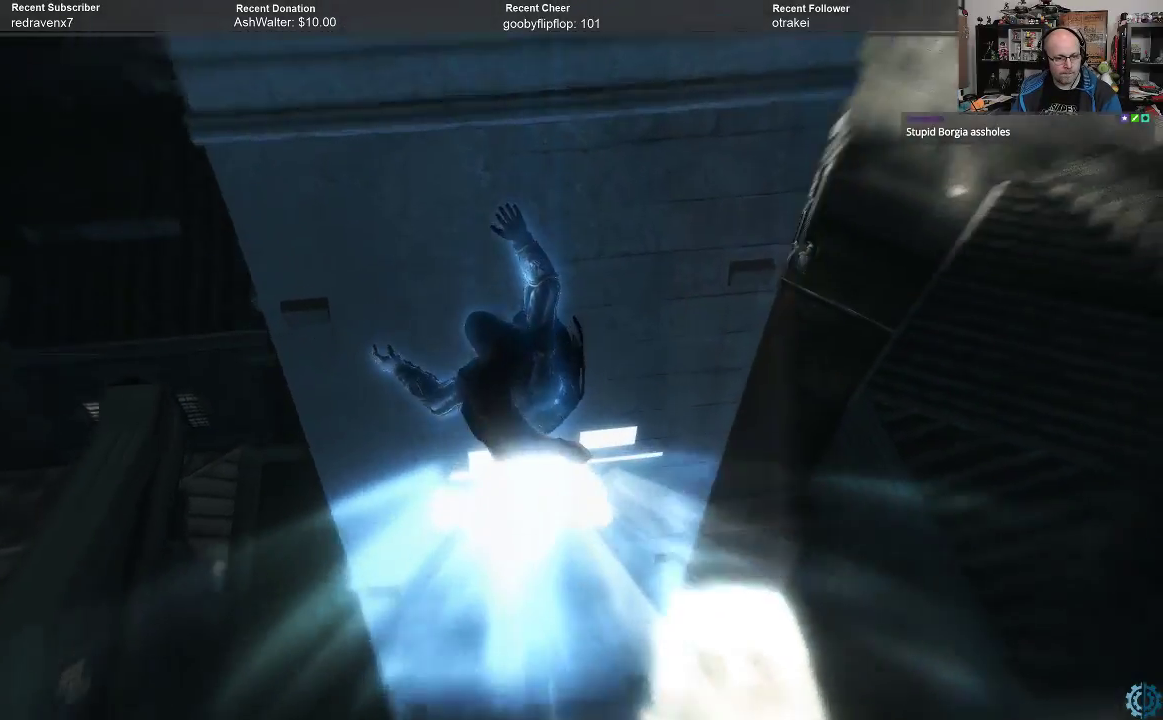
{"buttons": ["B", "R2"], "left_stick": "center", "right_stick": "center", "events": [[67, "B", "down"], [167, "B", "up"], [233, "B", "down"], [300, "B", "up"], [367, "B", "down"], [433, "B", "up"], [500, "B", "down"]]}
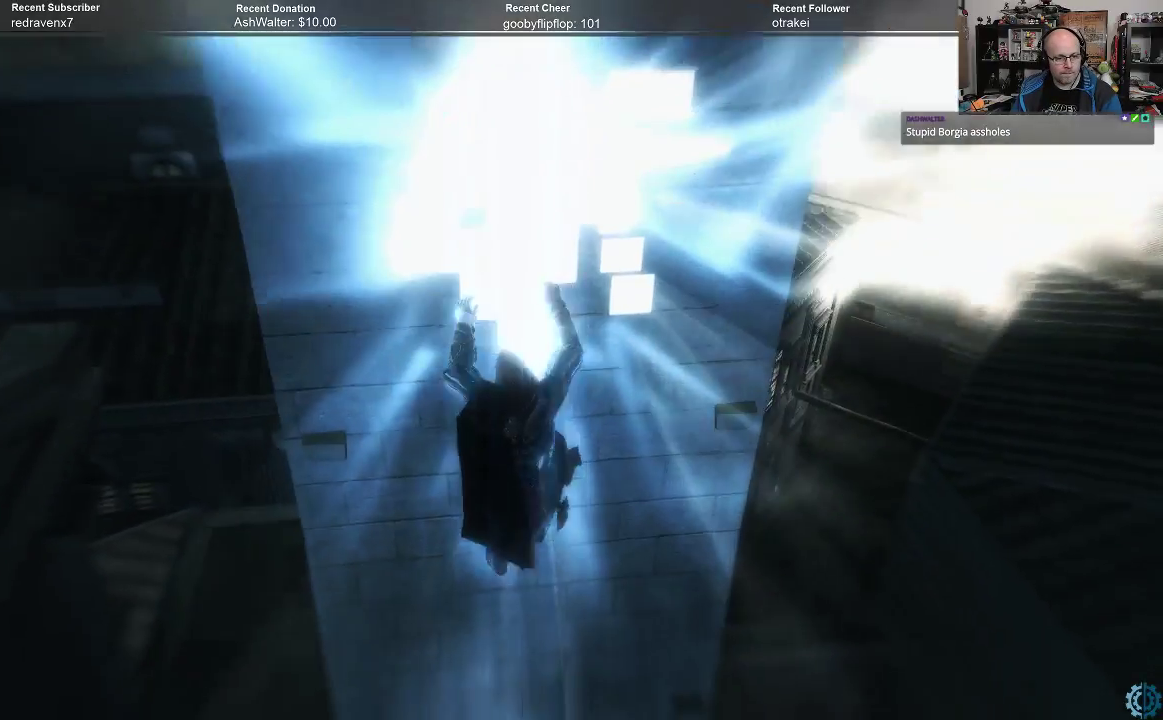
{"buttons": ["R2"], "left_stick": "center", "right_stick": "center", "events": [[100, "B", "up"], [167, "B", "down"], [233, "B", "up"], [300, "B", "down"], [400, "B", "up"]]}
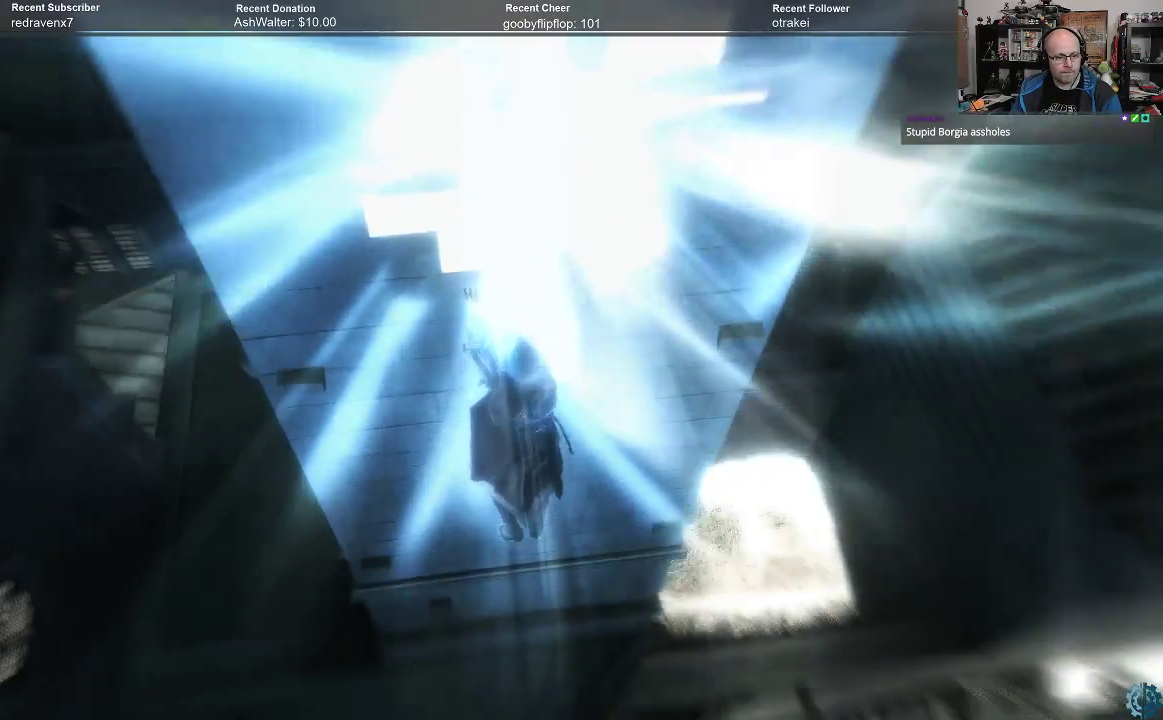
{"buttons": ["R2"], "left_stick": "up", "right_stick": "center", "events": [[433, "left_stick", "up"]]}
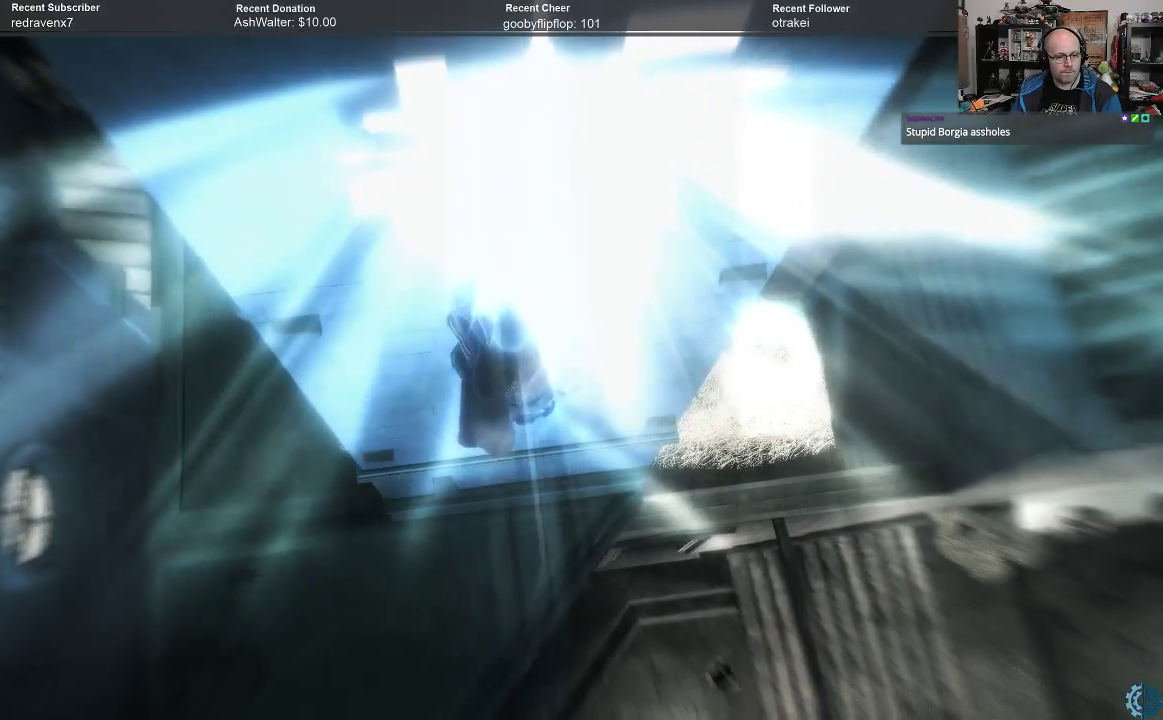
{"buttons": ["R2"], "left_stick": "up", "right_stick": "center", "events": []}
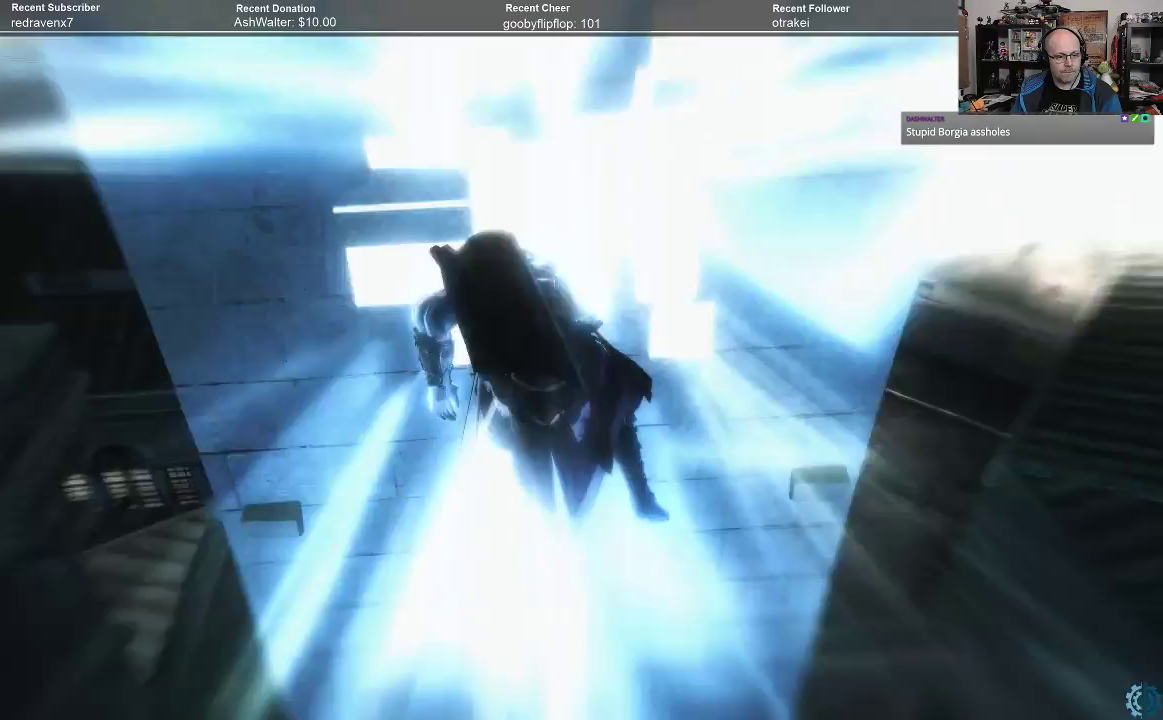
{"buttons": ["R2"], "left_stick": "up", "right_stick": "center", "events": []}
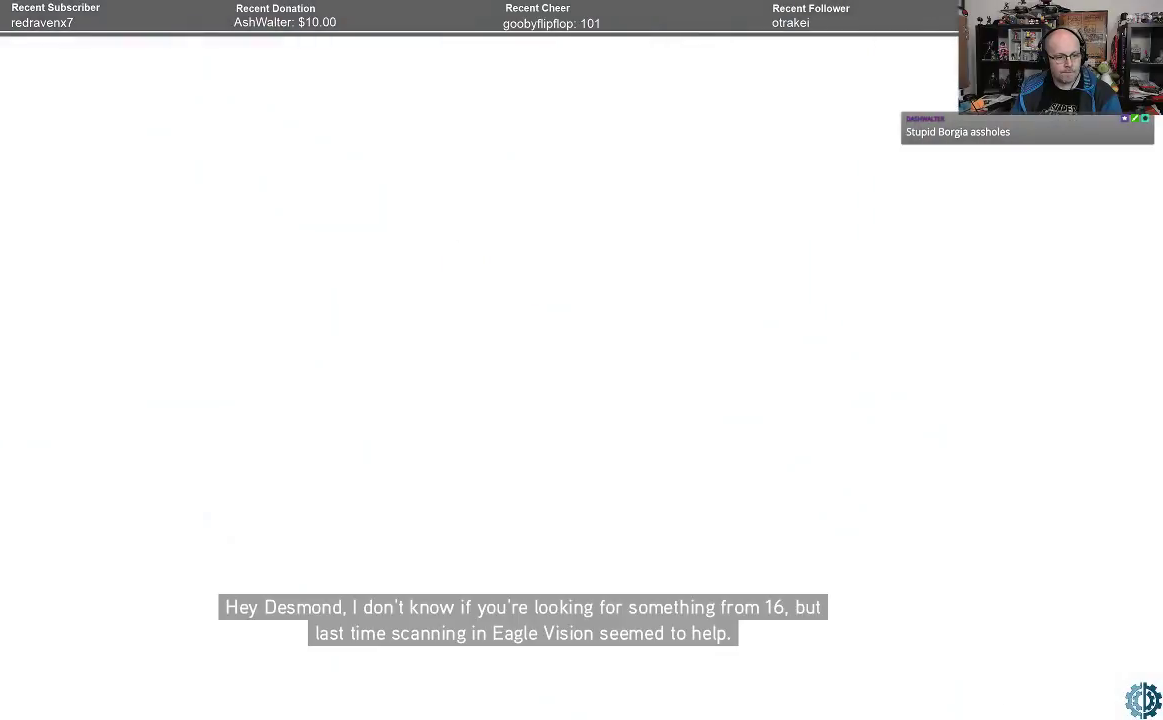
{"buttons": [], "left_stick": "center", "right_stick": "center", "events": [[100, "R2", "up"], [300, "left_stick", "center"]]}